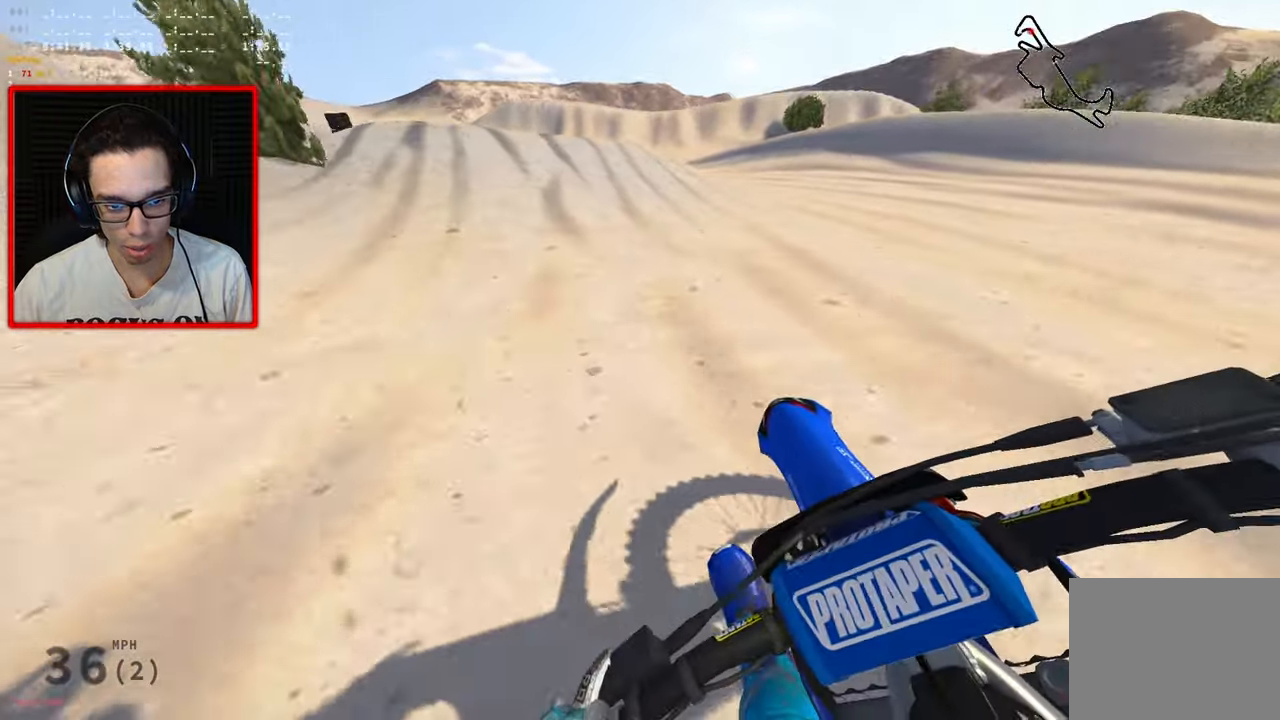
Gameplay with a controller (Xbox layout); each line is a JSON object with the inputs held at the frame after it. "events" lists button and stick changes between this image and that frame as [ms after this image, input, new state], when the widget could be followed in between.
{"buttons": ["R2", "R3"], "left_stick": "up-left", "right_stick": "center", "events": [[316, "R2", "down"], [316, "left_stick", "up-left"]]}
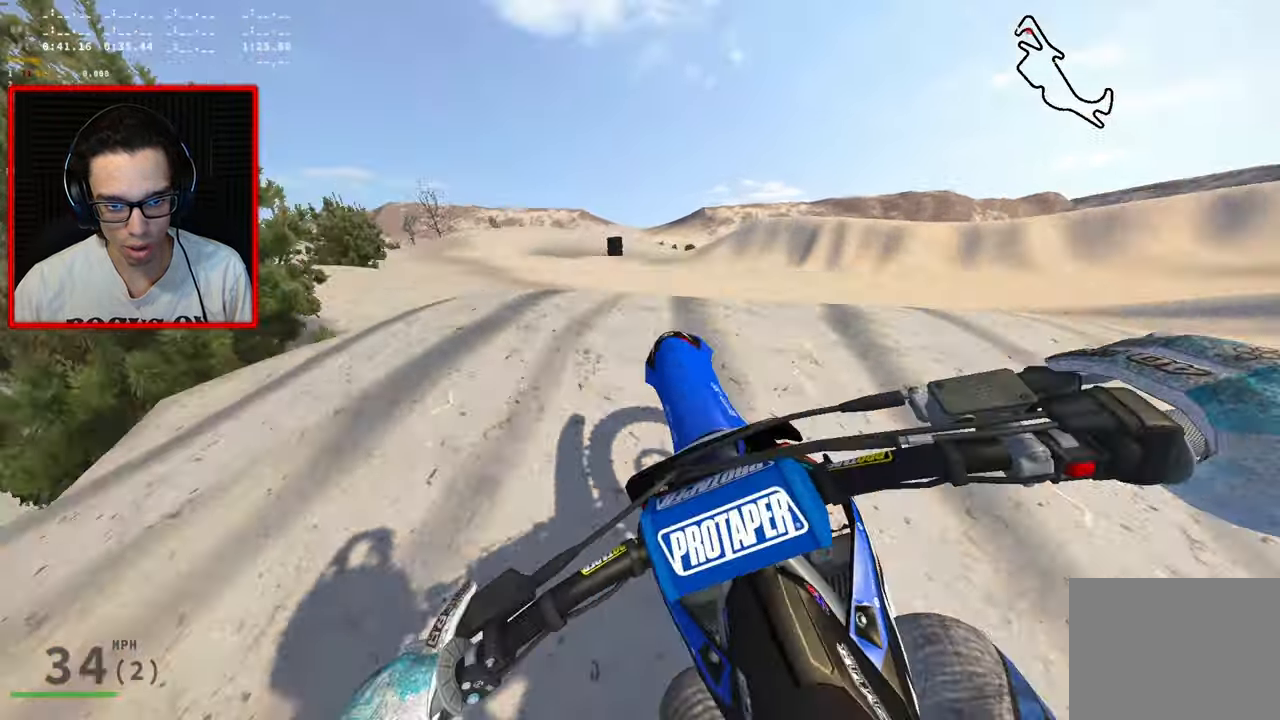
{"buttons": ["R2"], "left_stick": "up", "right_stick": "center", "events": [[316, "left_stick", "up"], [350, "R3", "up"]]}
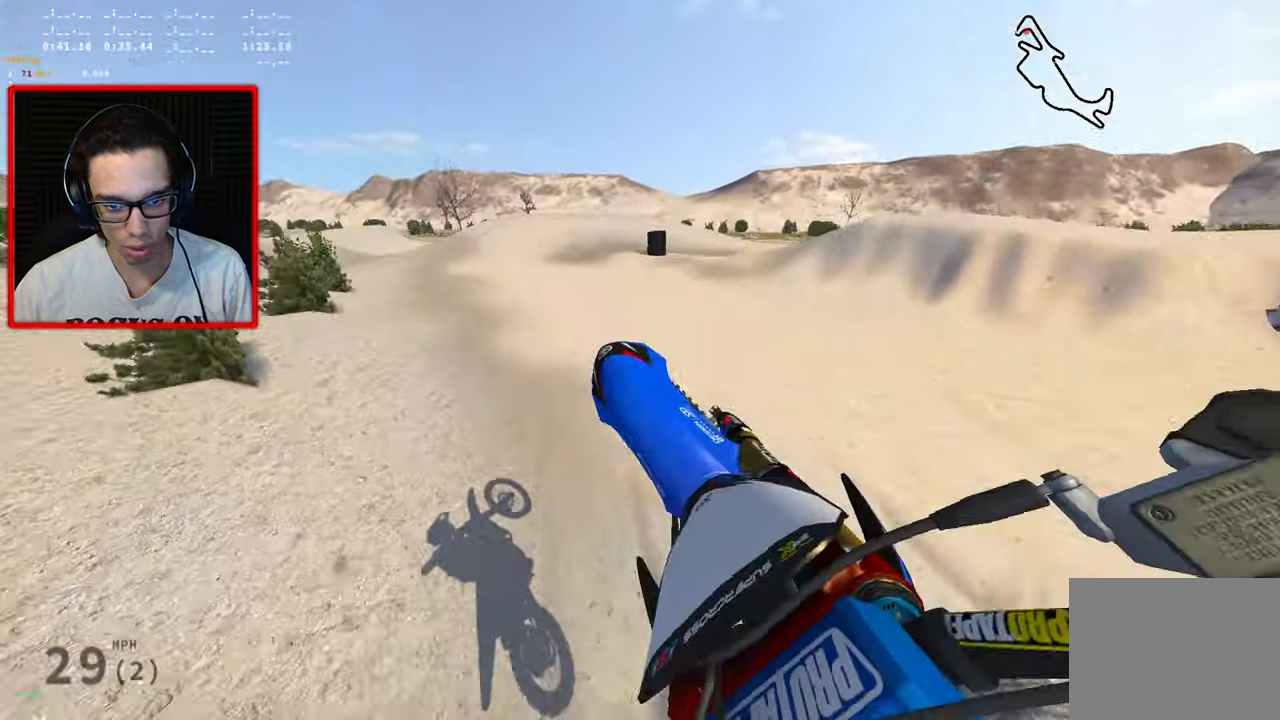
{"buttons": ["R2"], "left_stick": "up", "right_stick": "center", "events": [[50, "left_stick", "up-left"], [116, "R2", "up"], [300, "R2", "down"], [433, "left_stick", "up"]]}
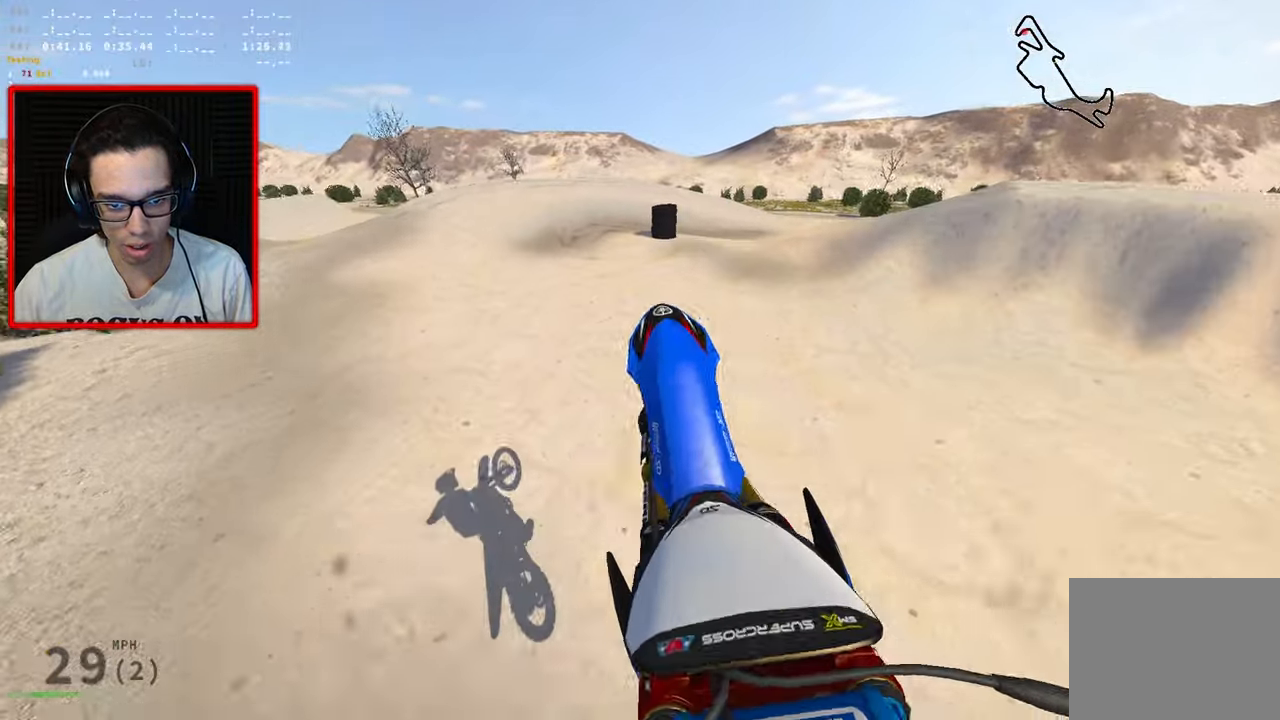
{"buttons": ["R2"], "left_stick": "up", "right_stick": "center", "events": []}
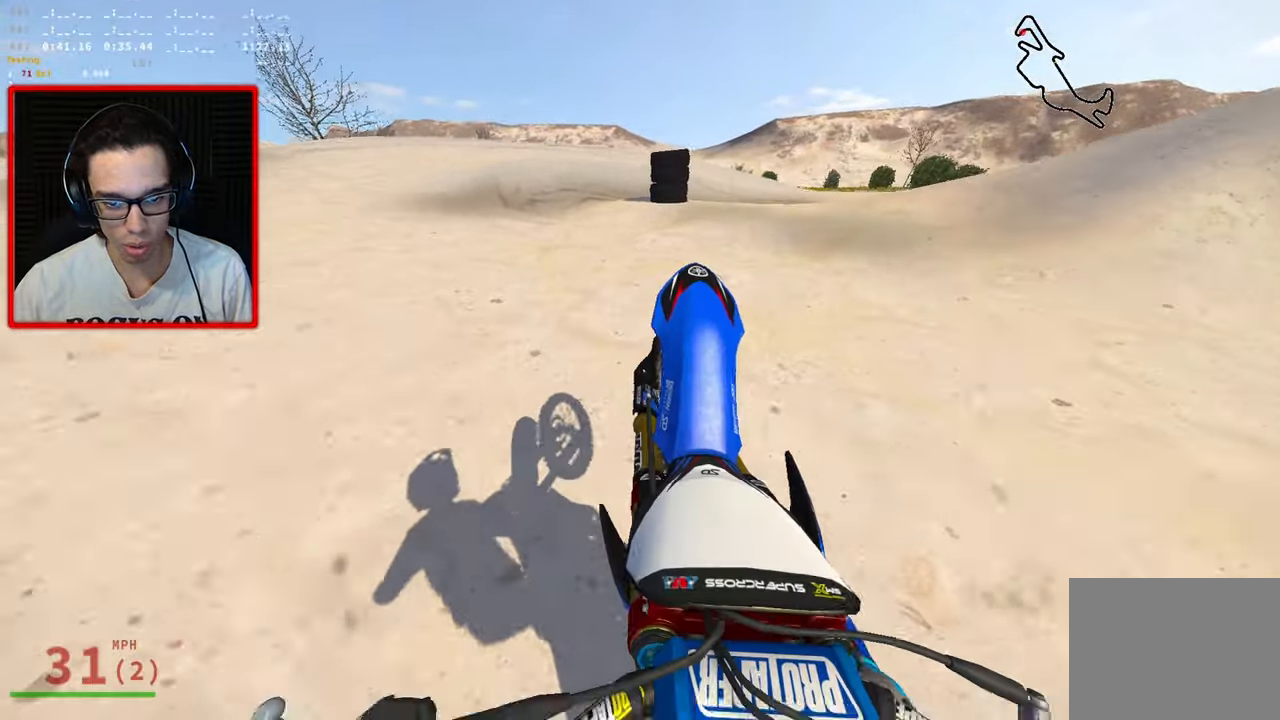
{"buttons": [], "left_stick": "up-left", "right_stick": "center", "events": [[300, "R2", "up"], [383, "left_stick", "up-left"]]}
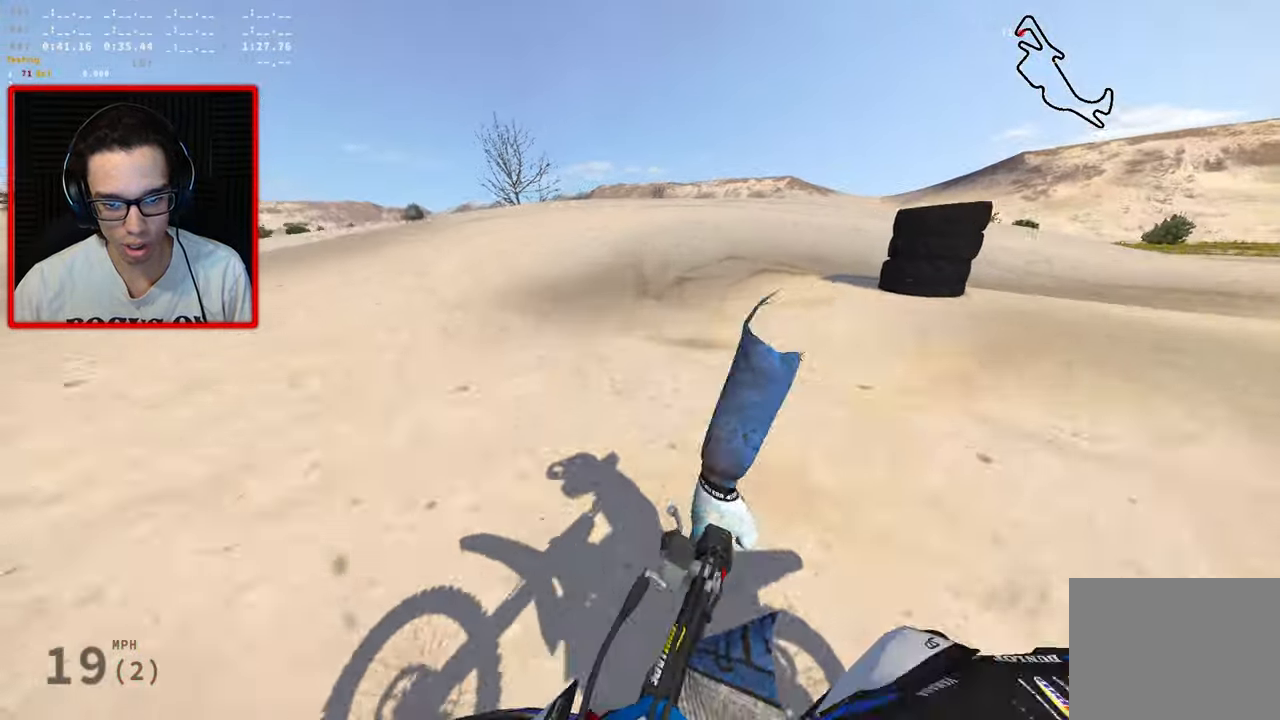
{"buttons": ["R2"], "left_stick": "center", "right_stick": "center", "events": [[133, "R2", "down"], [250, "left_stick", "center"]]}
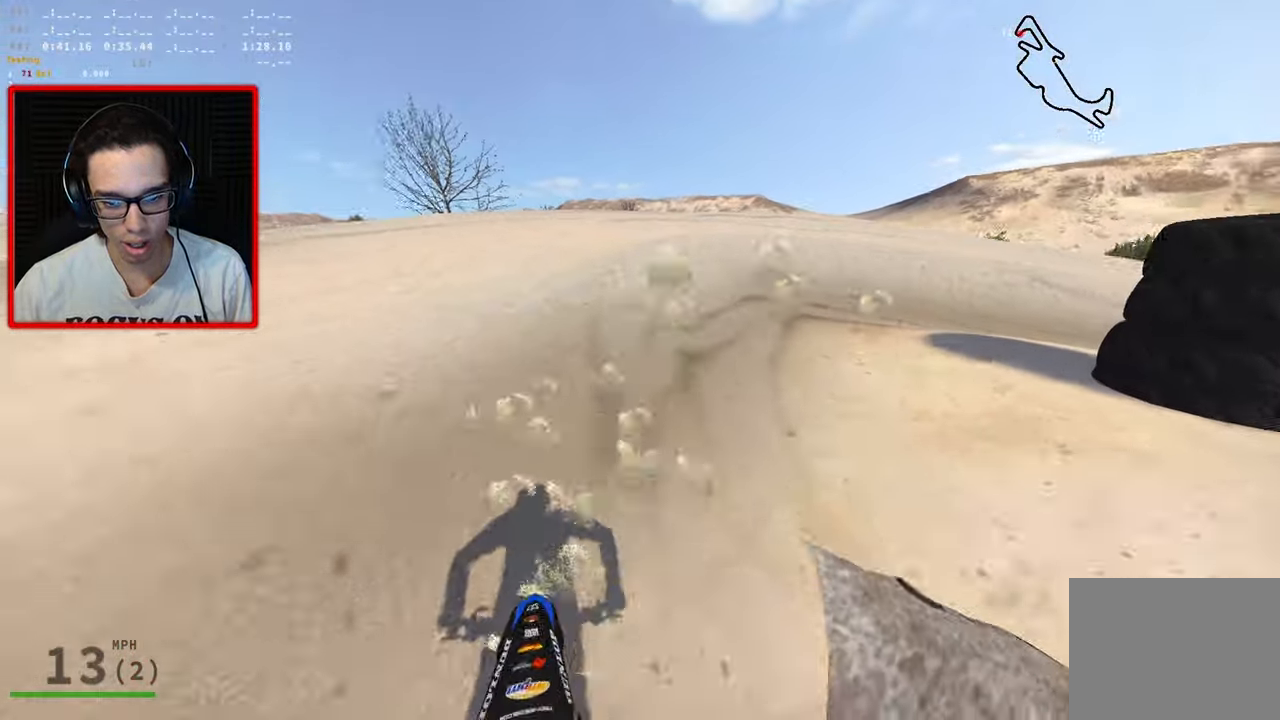
{"buttons": ["R2"], "left_stick": "right", "right_stick": "center", "events": [[166, "R2", "up"], [216, "left_stick", "right"], [233, "R2", "down"]]}
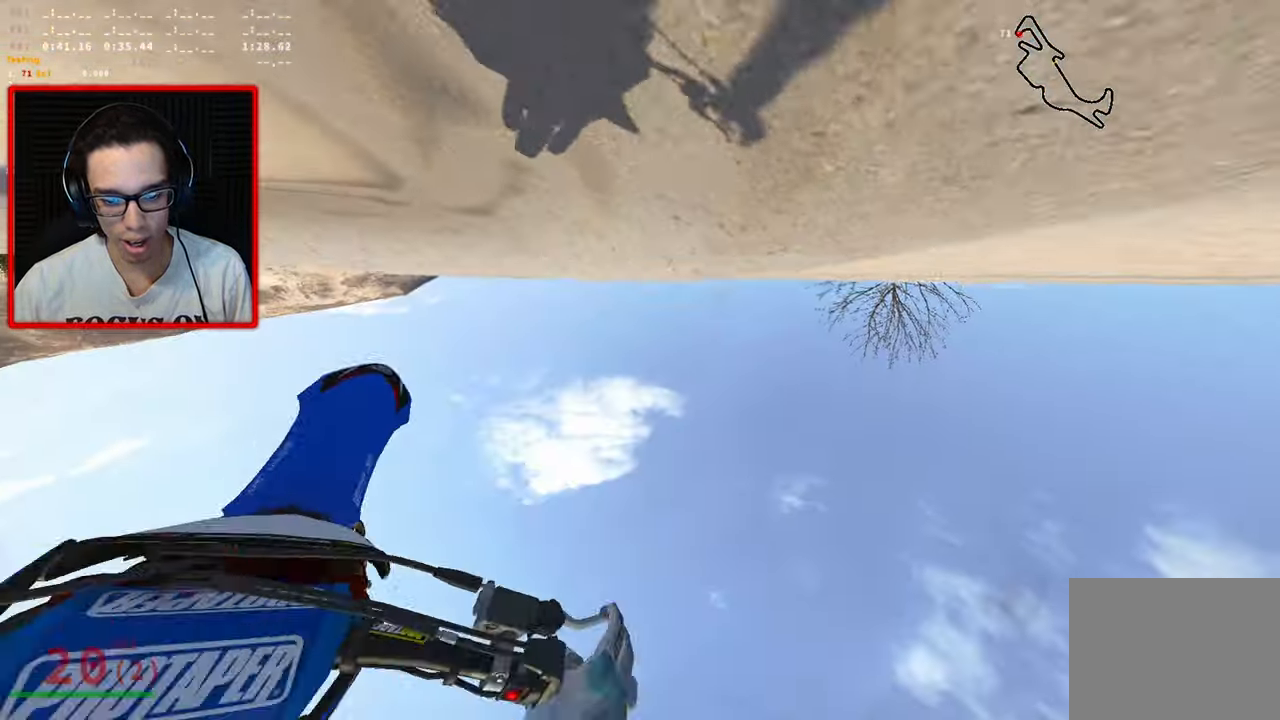
{"buttons": [], "left_stick": "center", "right_stick": "center", "events": [[33, "R2", "up"], [233, "left_stick", "center"]]}
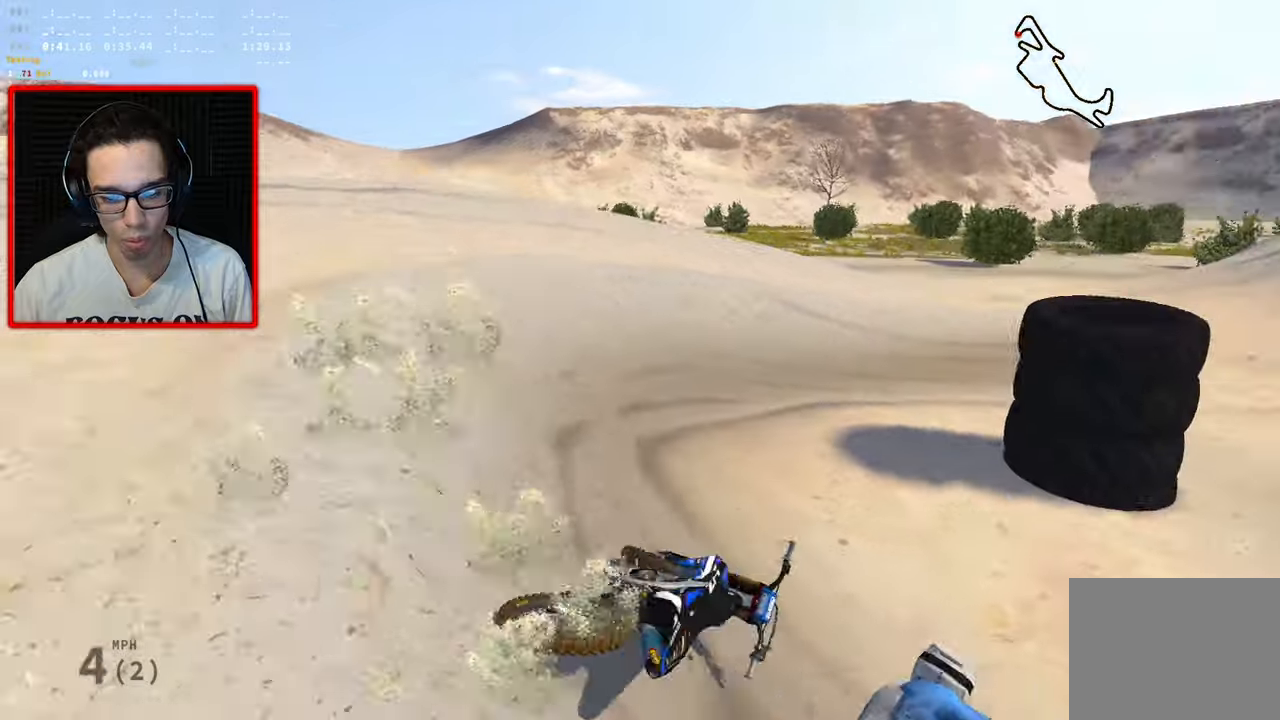
{"buttons": [], "left_stick": "center", "right_stick": "center", "events": []}
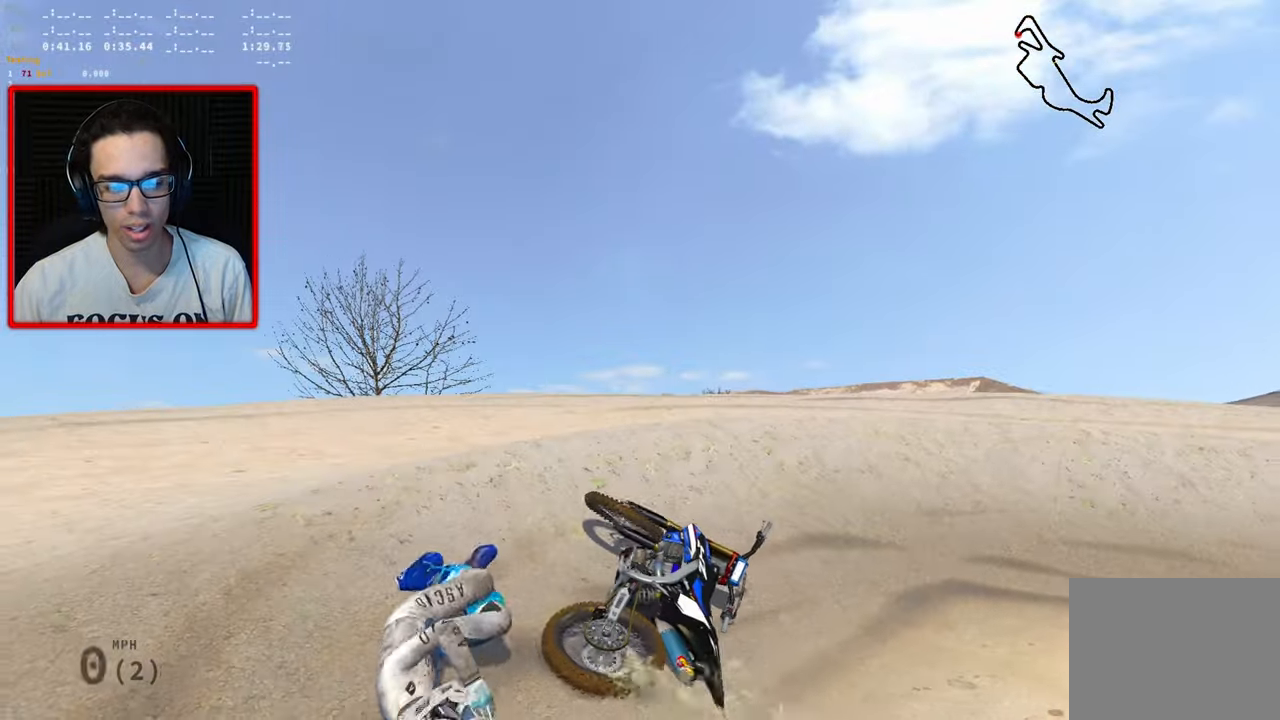
{"buttons": [], "left_stick": "center", "right_stick": "center", "events": []}
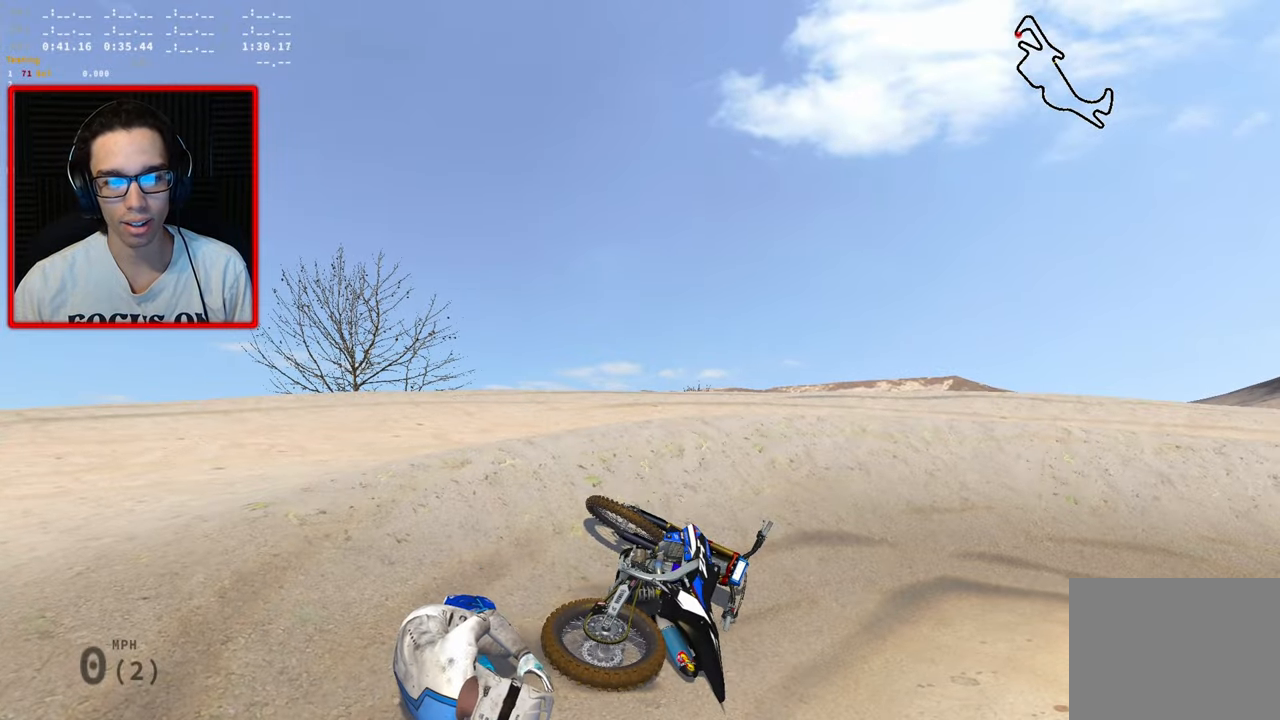
{"buttons": ["R2", "R3"], "left_stick": "up-right", "right_stick": "left", "events": [[50, "SELECT", "down"], [83, "R2", "down"], [83, "R3", "down"], [83, "SELECT", "up"], [83, "left_stick", "up-right"], [83, "right_stick", "left"]]}
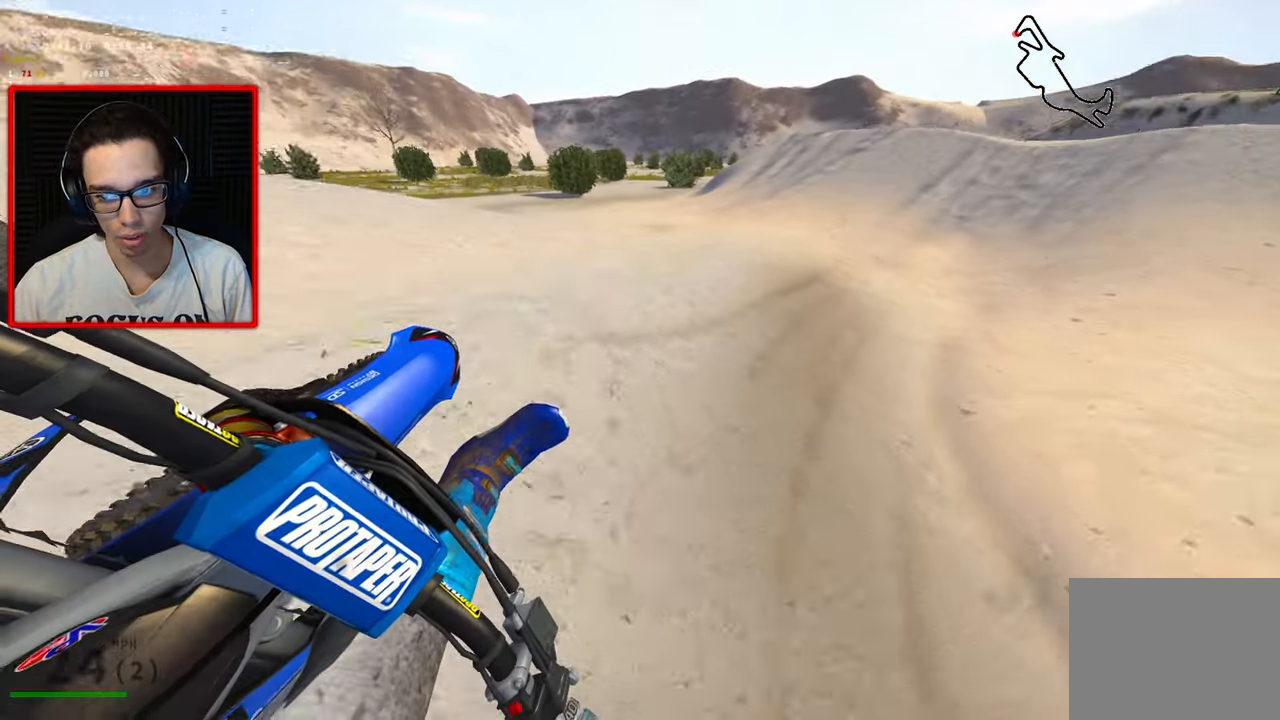
{"buttons": ["R2"], "left_stick": "up-right", "right_stick": "left", "events": [[417, "R3", "up"]]}
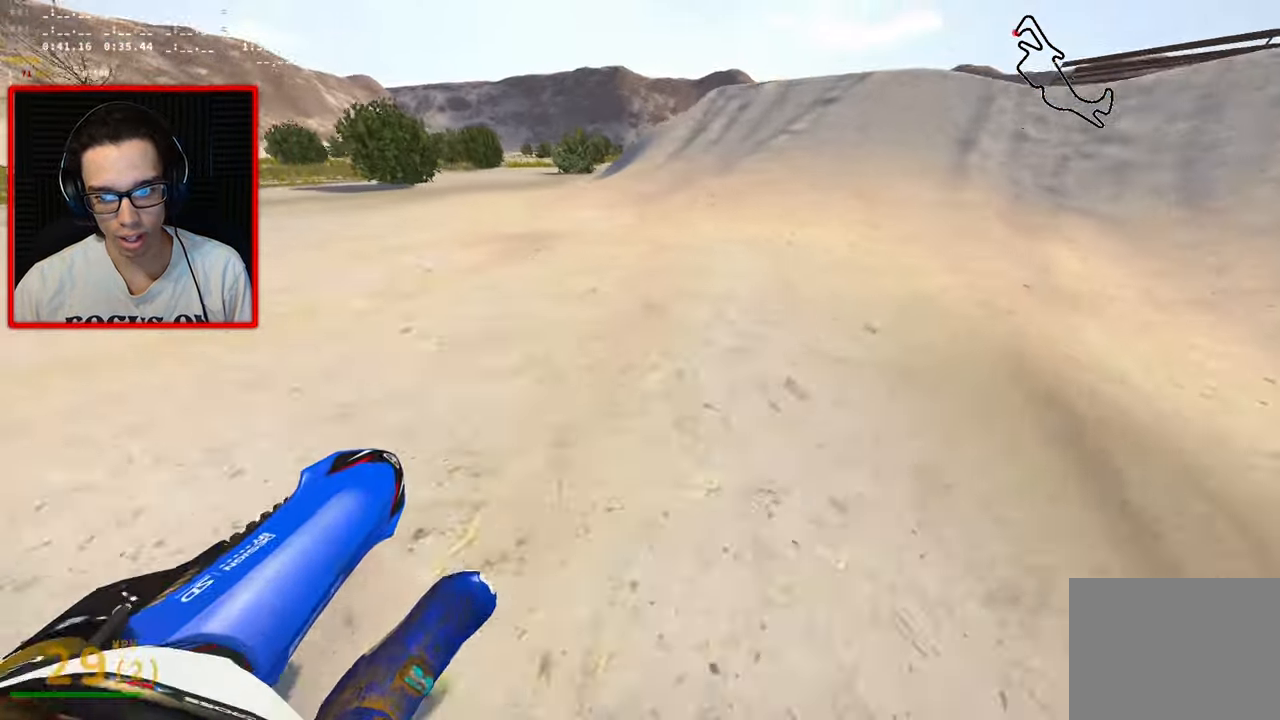
{"buttons": ["R2"], "left_stick": "up-right", "right_stick": "center", "events": [[117, "right_stick", "center"], [217, "R2", "up"], [433, "R2", "down"]]}
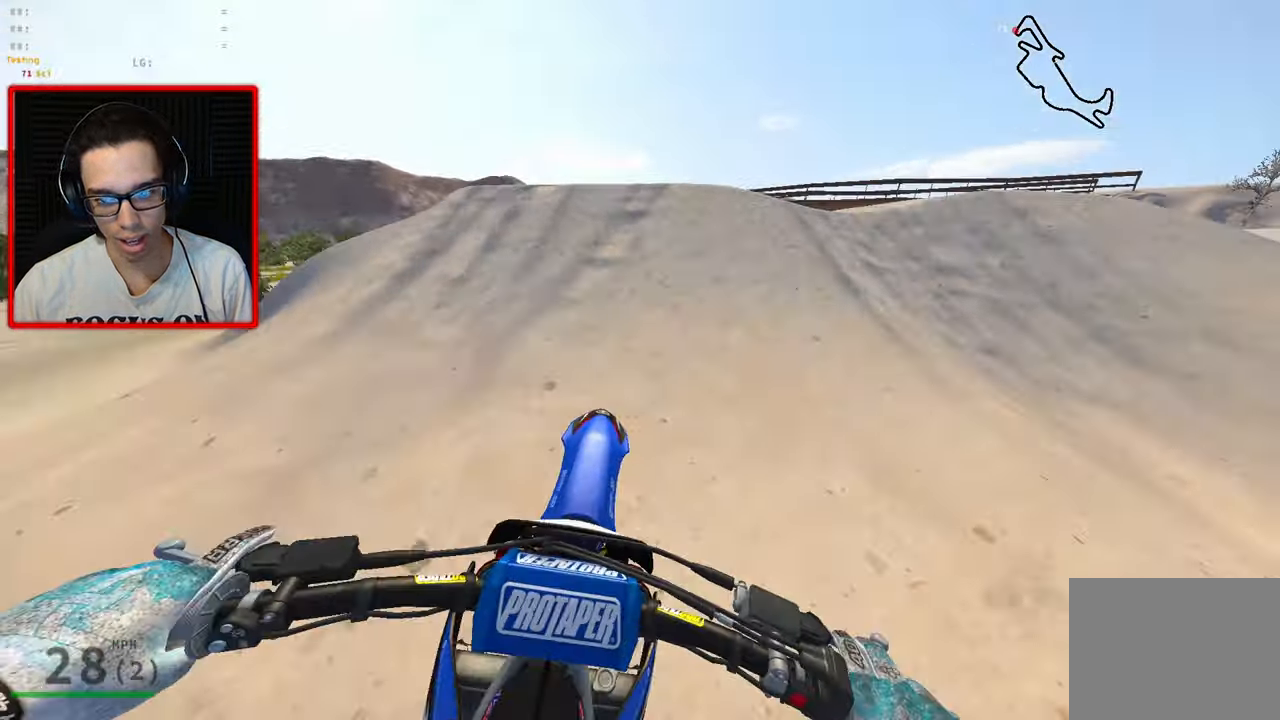
{"buttons": ["R2"], "left_stick": "up-right", "right_stick": "center", "events": []}
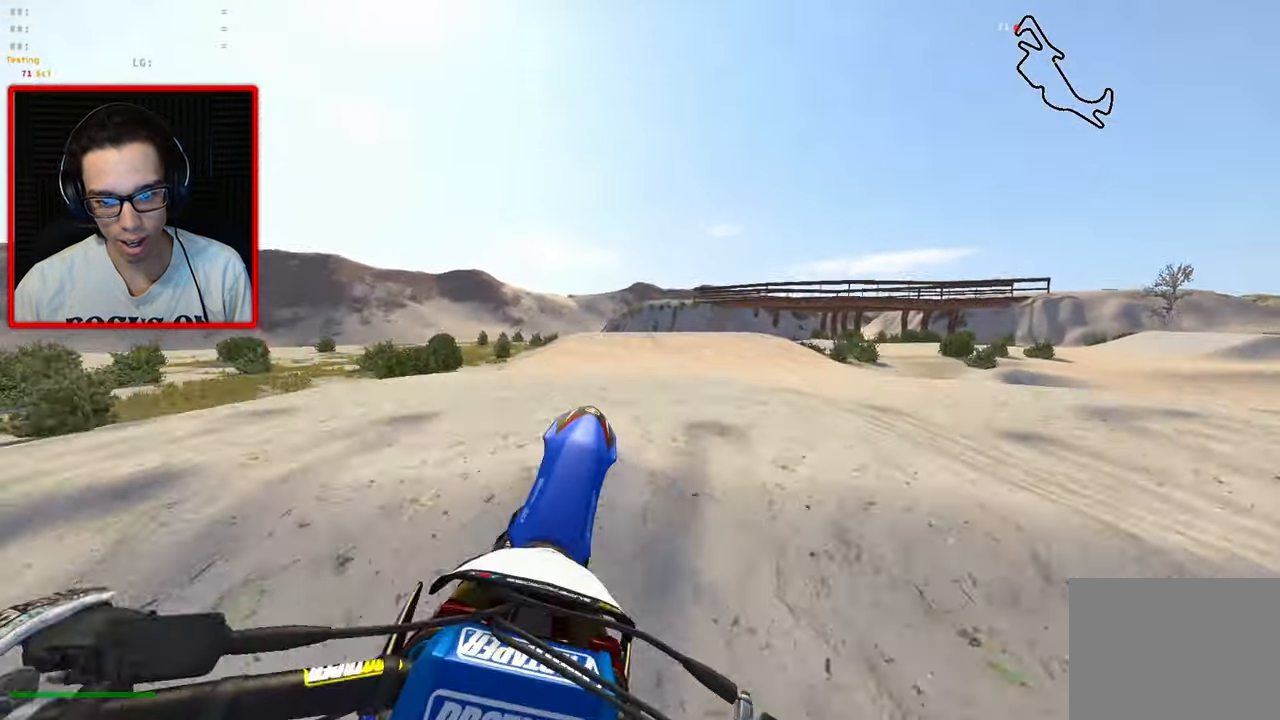
{"buttons": ["R2"], "left_stick": "down-left", "right_stick": "center", "events": [[17, "R3", "down"], [200, "right_stick", "left"], [250, "left_stick", "right"], [300, "R3", "up"], [400, "left_stick", "down"], [400, "right_stick", "center"], [467, "left_stick", "down-left"]]}
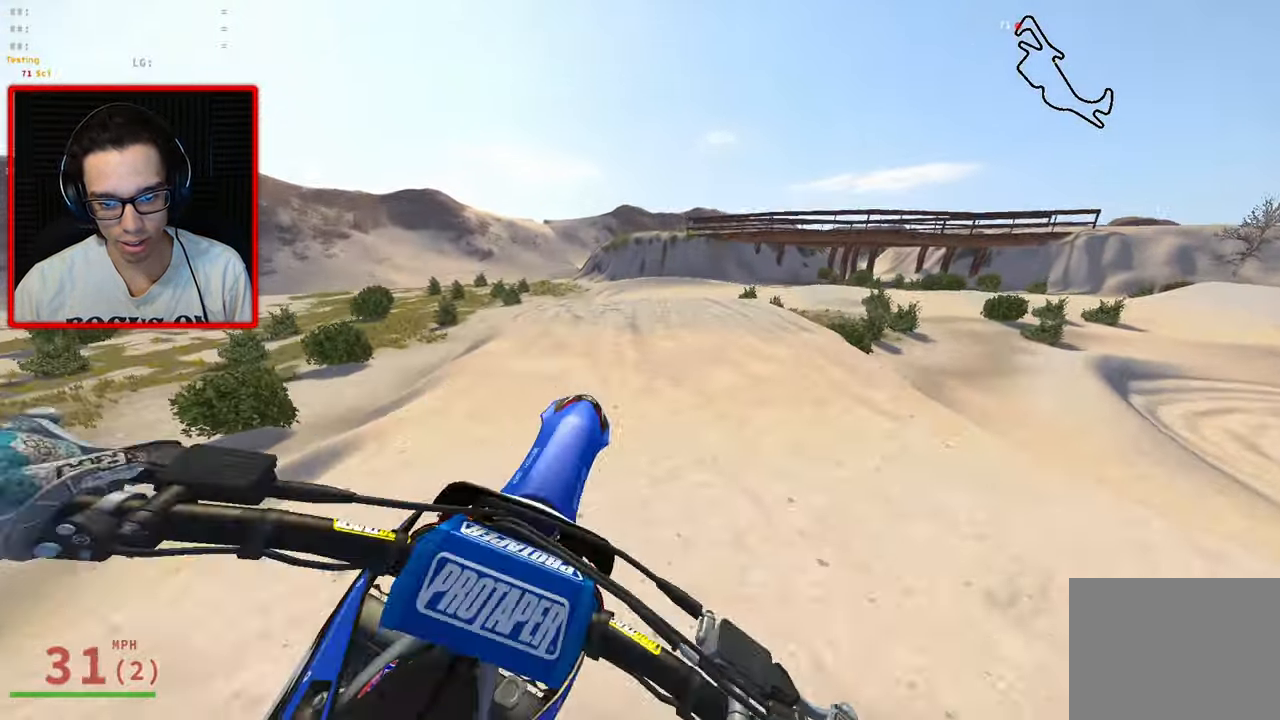
{"buttons": ["R2"], "left_stick": "up", "right_stick": "center", "events": [[283, "left_stick", "up"]]}
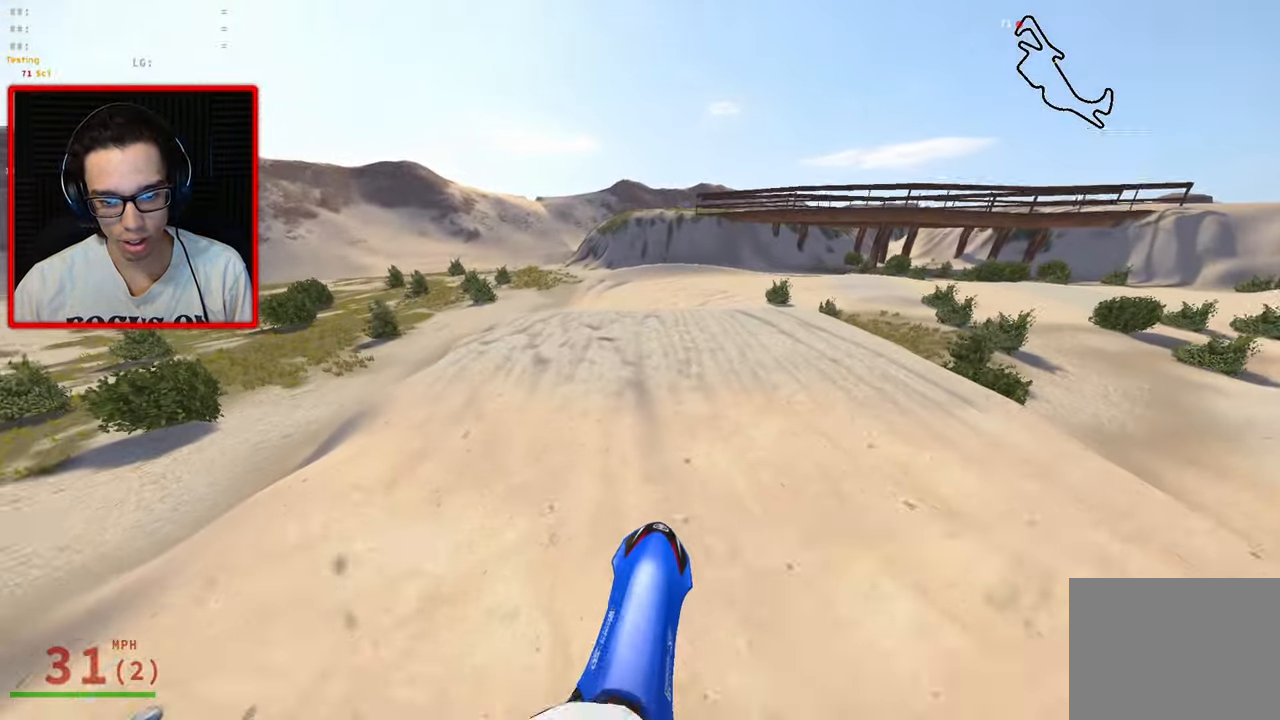
{"buttons": ["R2"], "left_stick": "up", "right_stick": "center", "events": [[233, "left_stick", "up-left"], [483, "left_stick", "up"]]}
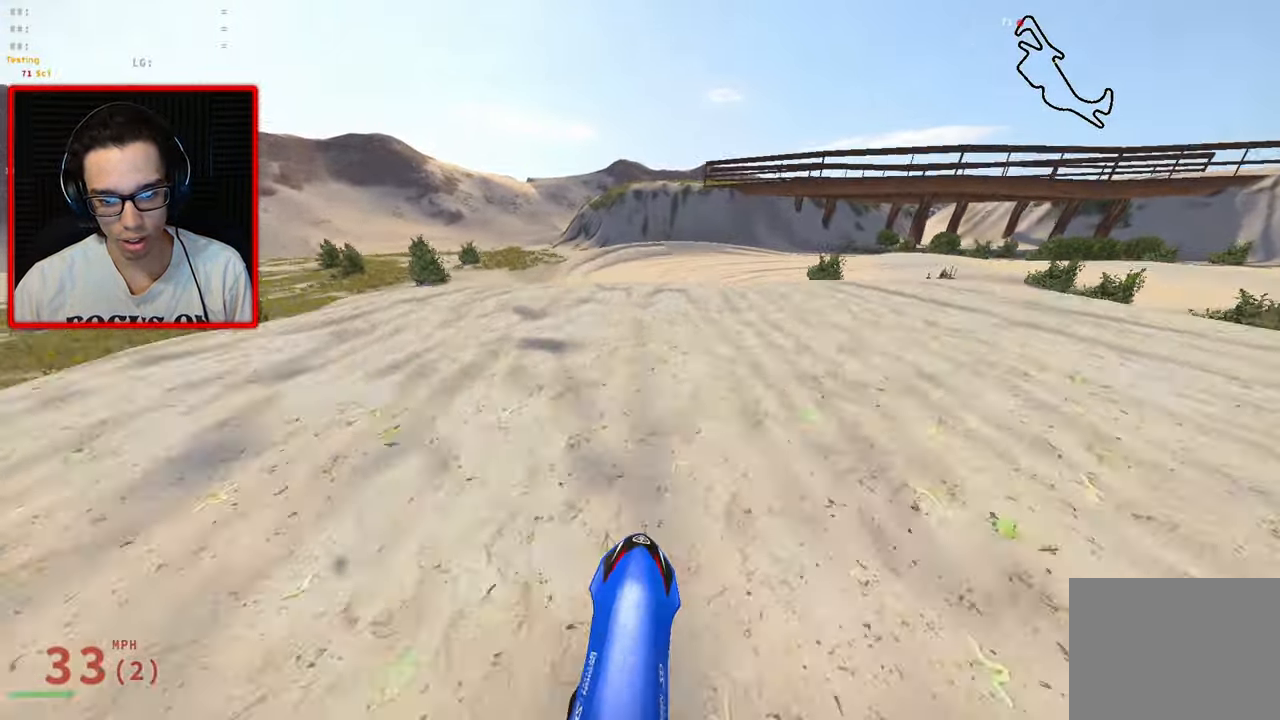
{"buttons": [], "left_stick": "up-right", "right_stick": "center", "events": [[33, "R2", "up"], [217, "left_stick", "up-right"]]}
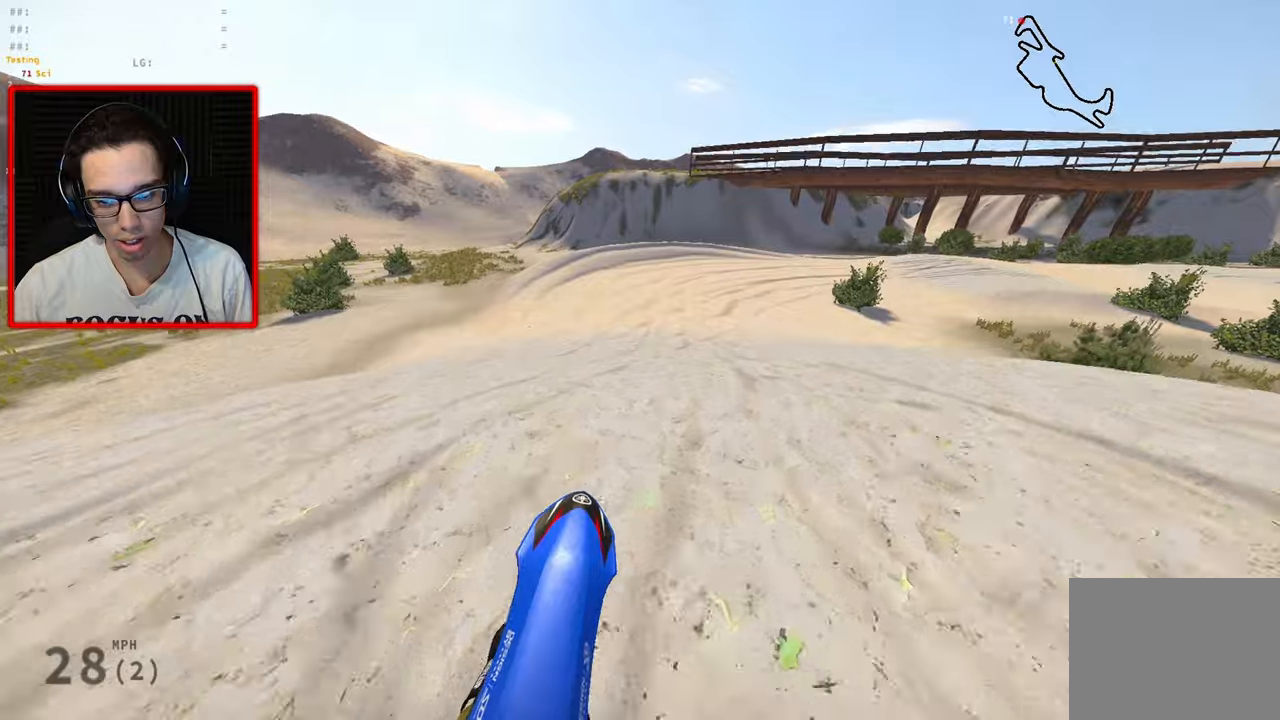
{"buttons": [], "left_stick": "right", "right_stick": "center", "events": [[67, "left_stick", "center"], [434, "left_stick", "right"]]}
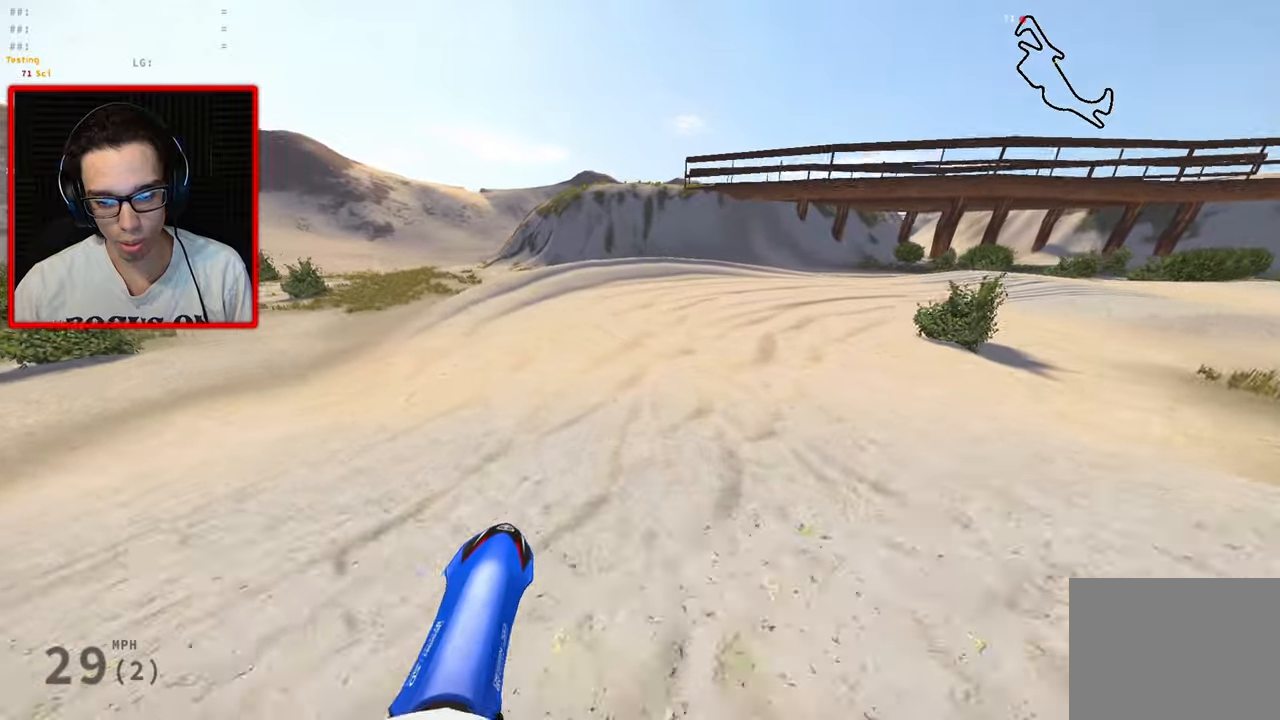
{"buttons": ["R2", "R3"], "left_stick": "right", "right_stick": "left", "events": [[100, "right_stick", "left"], [167, "R2", "down"], [200, "R3", "down"]]}
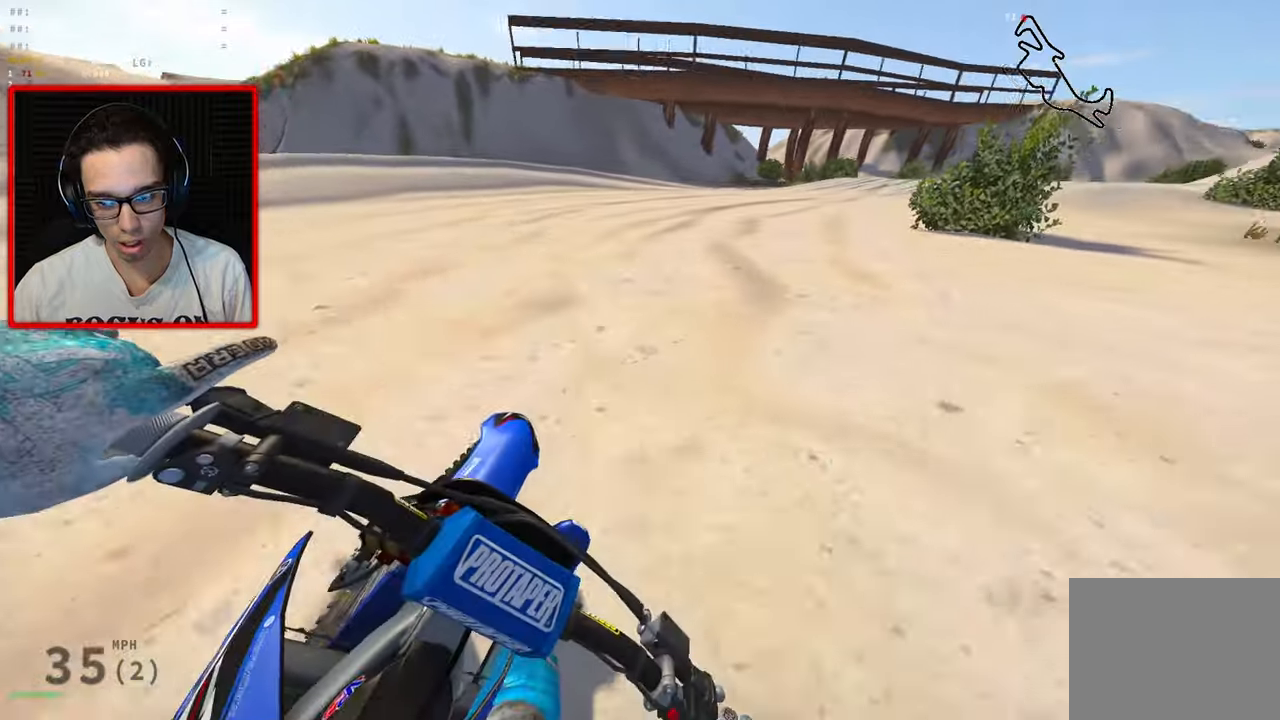
{"buttons": ["R3"], "left_stick": "right", "right_stick": "left", "events": [[167, "R2", "up"]]}
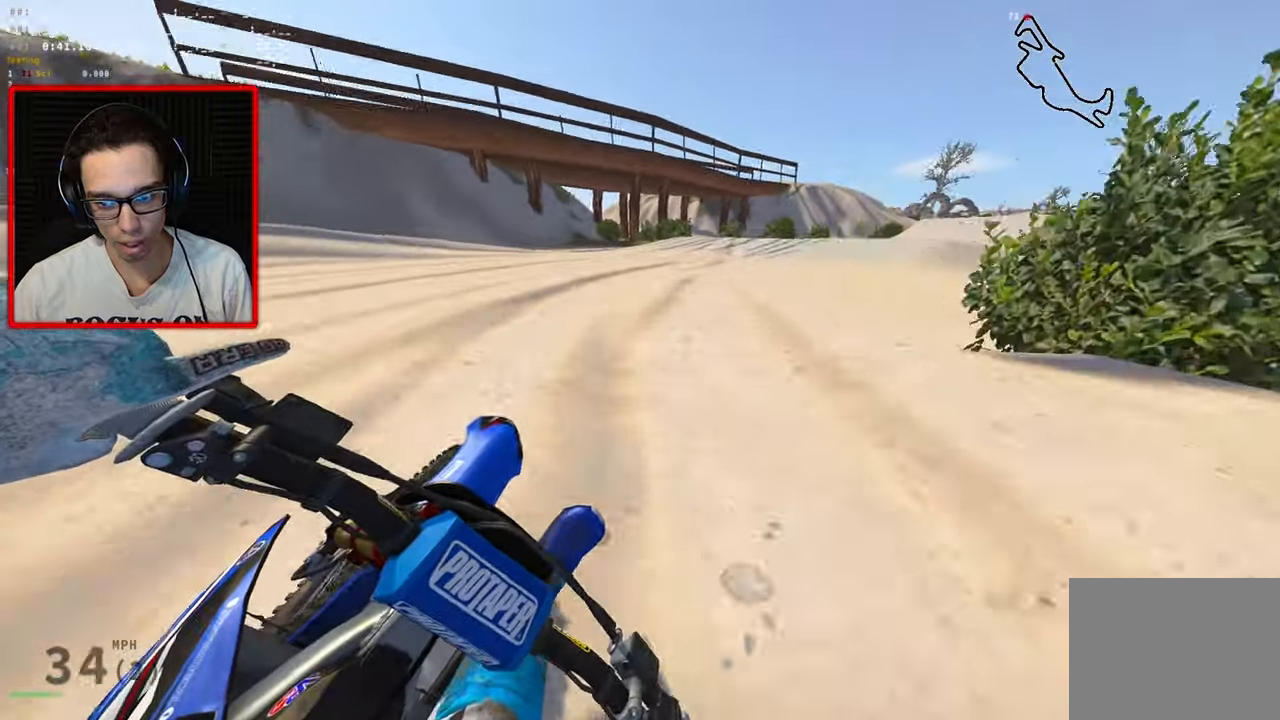
{"buttons": ["R2", "R3"], "left_stick": "right", "right_stick": "left", "events": [[17, "R2", "down"]]}
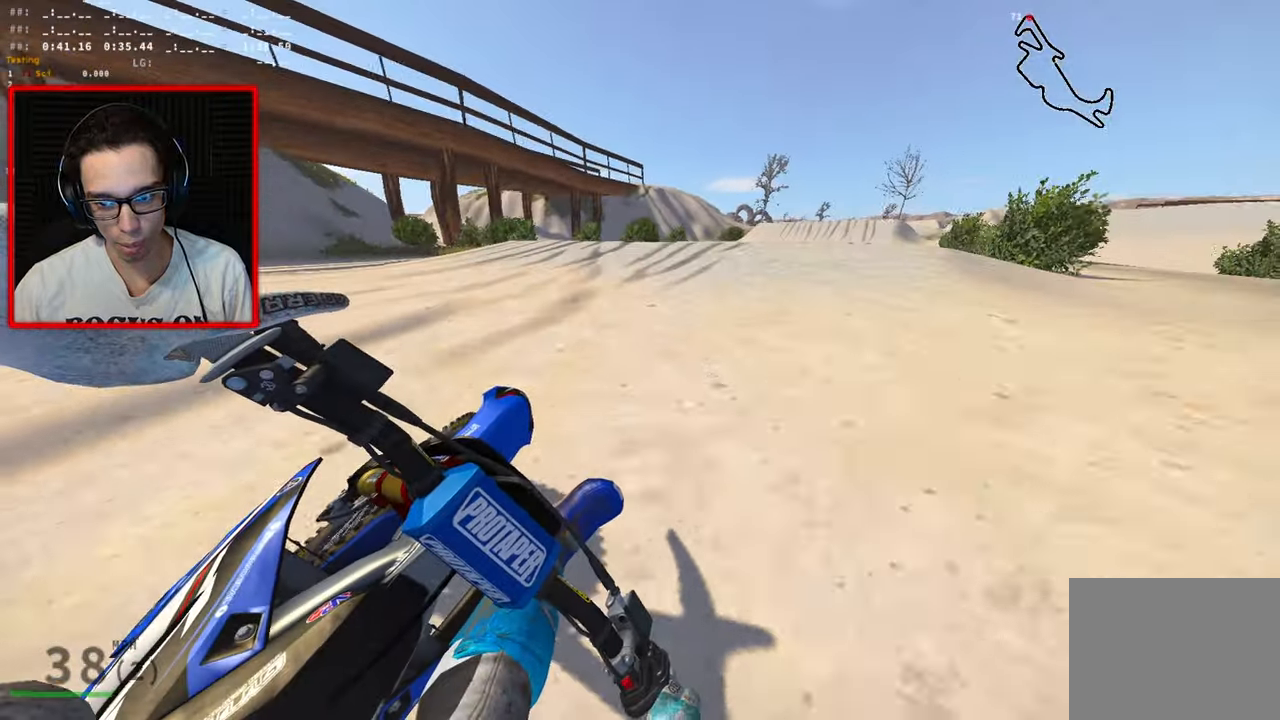
{"buttons": ["R2", "R3"], "left_stick": "up-right", "right_stick": "left", "events": [[150, "left_stick", "up-right"]]}
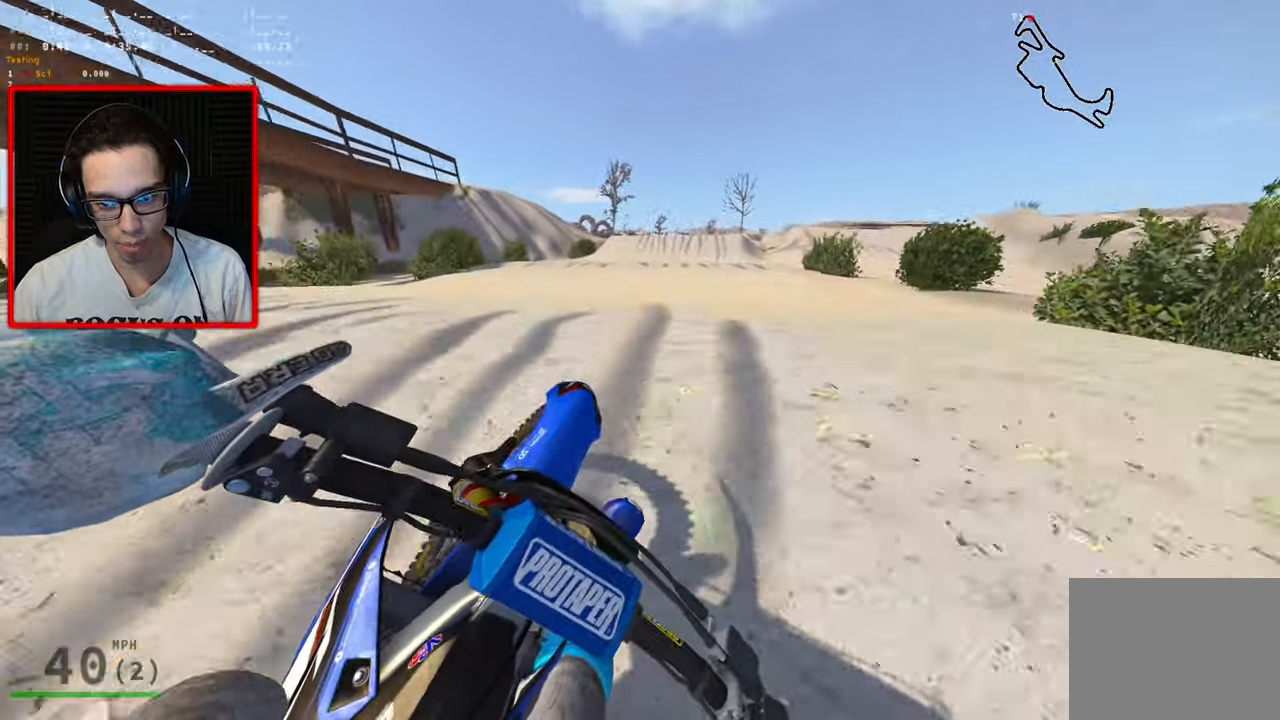
{"buttons": [], "left_stick": "up-left", "right_stick": "left", "events": [[250, "R3", "up"], [400, "R2", "up"], [400, "left_stick", "up-left"]]}
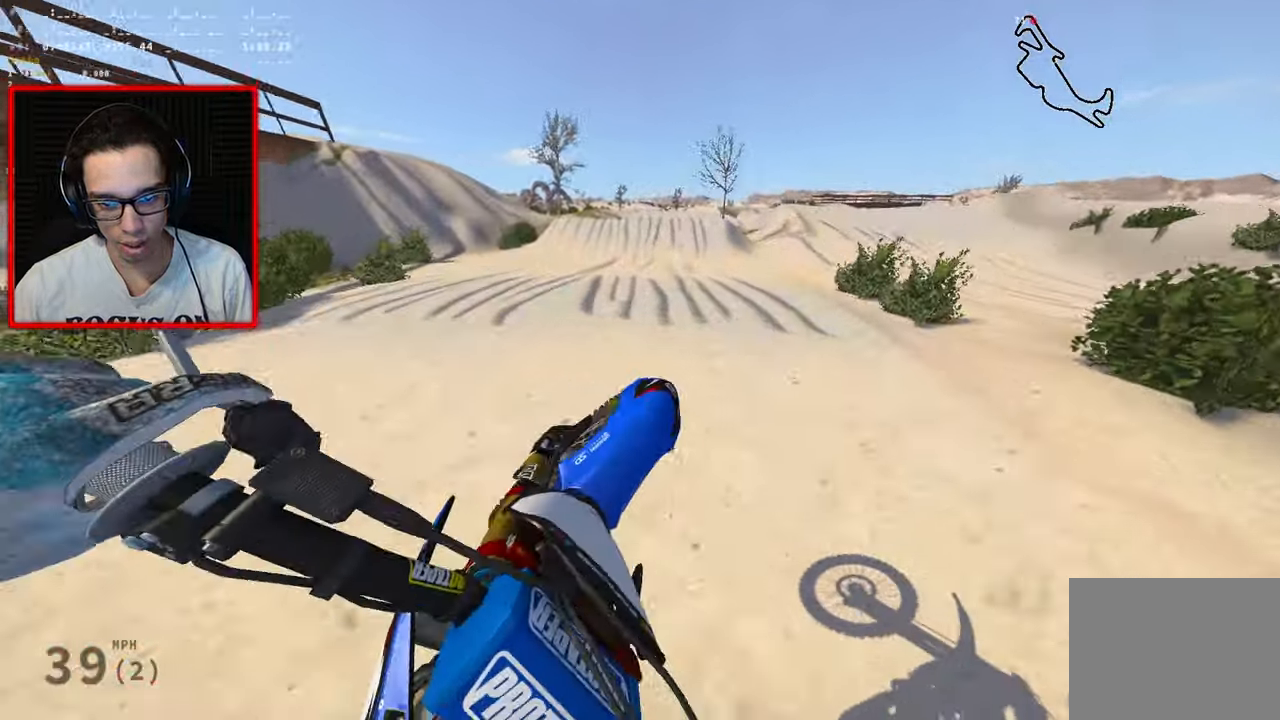
{"buttons": ["R2"], "left_stick": "down", "right_stick": "center", "events": [[134, "left_stick", "up"], [200, "right_stick", "center"], [267, "R2", "down"], [300, "left_stick", "center"], [400, "left_stick", "down"]]}
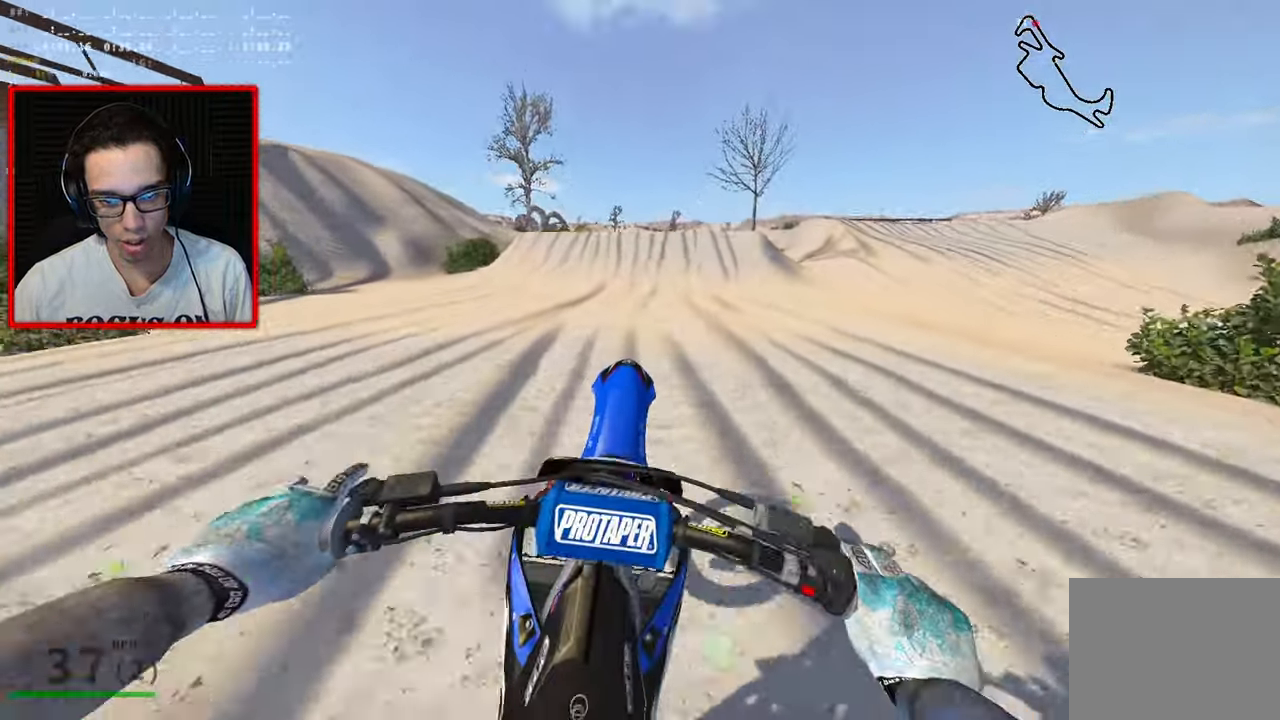
{"buttons": ["R2"], "left_stick": "center", "right_stick": "center", "events": [[284, "left_stick", "center"]]}
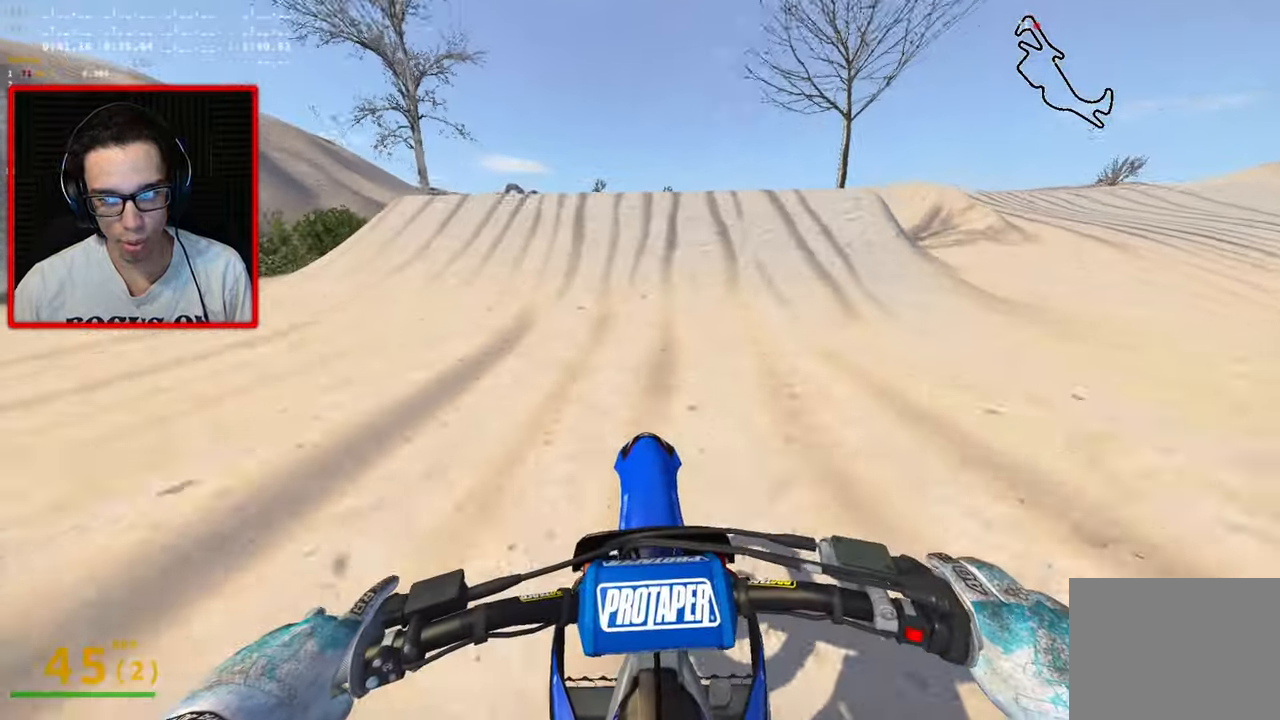
{"buttons": ["R2"], "left_stick": "right", "right_stick": "left", "events": [[434, "left_stick", "right"], [467, "right_stick", "left"]]}
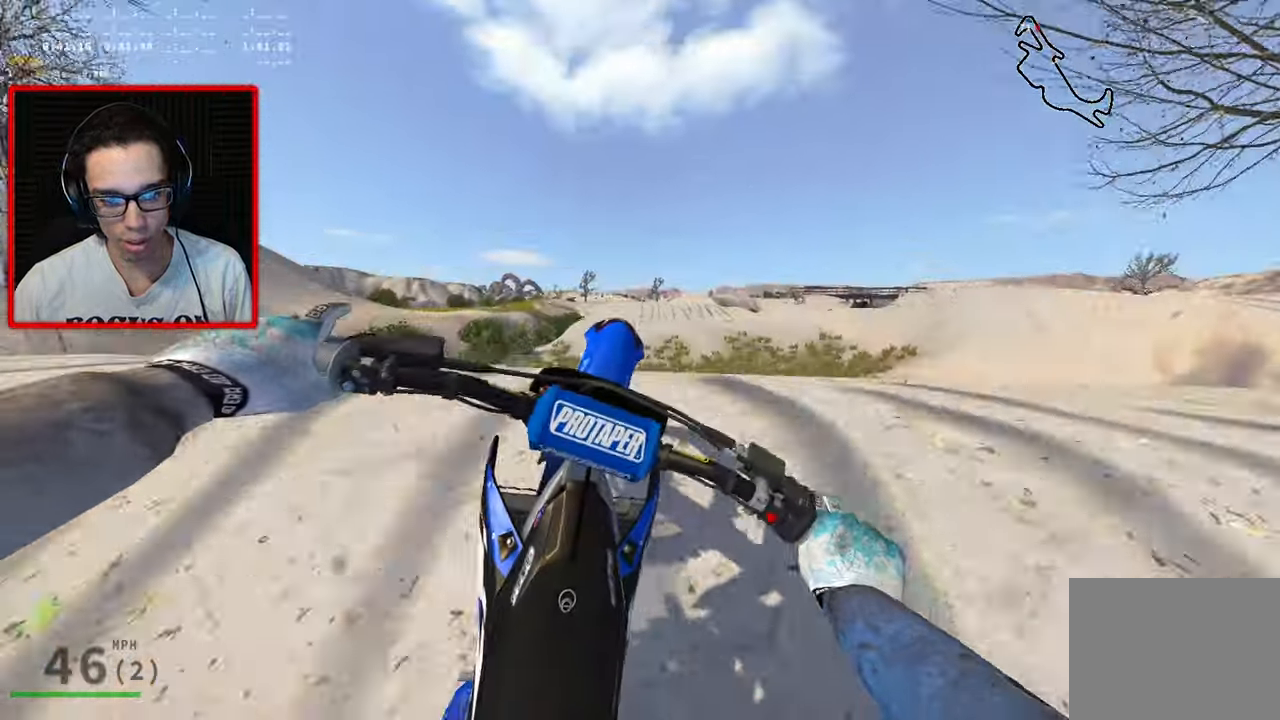
{"buttons": ["R3"], "left_stick": "left", "right_stick": "down-left", "events": [[17, "R3", "down"], [84, "R2", "up"], [134, "right_stick", "down-left"], [234, "left_stick", "down"], [434, "left_stick", "left"]]}
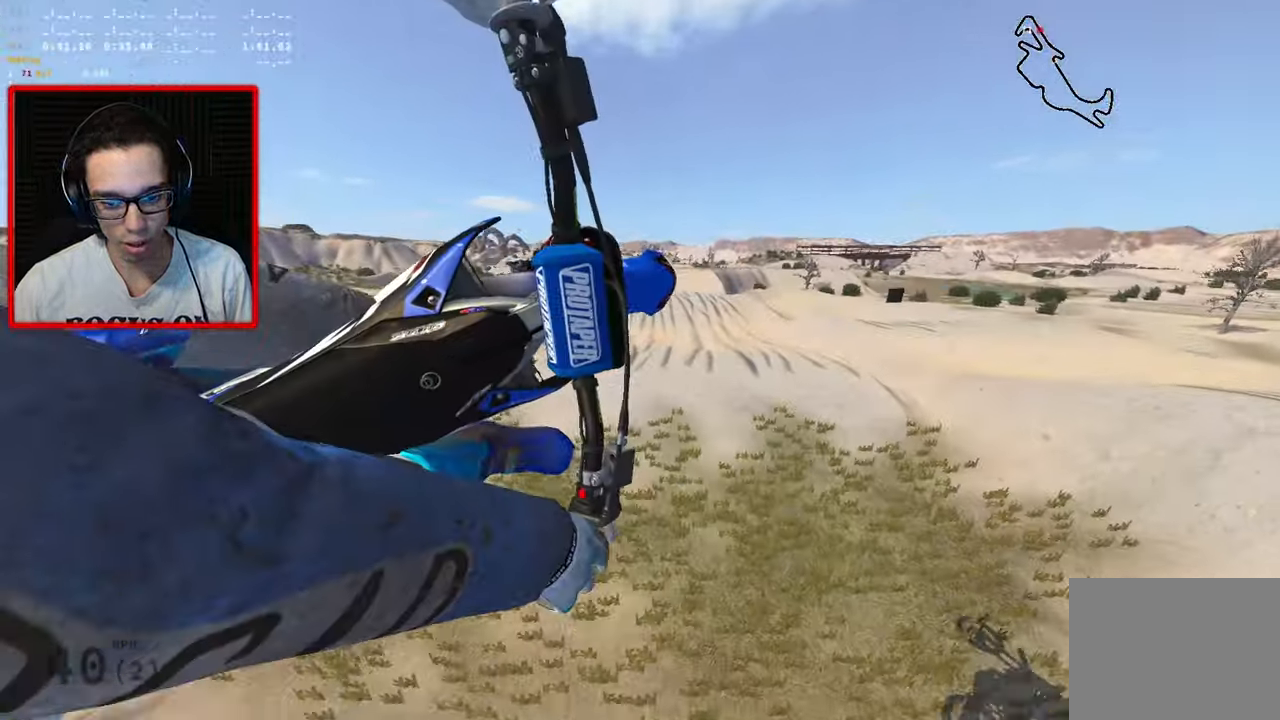
{"buttons": ["R2"], "left_stick": "down-left", "right_stick": "center", "events": [[33, "R3", "up"], [216, "R2", "down"], [250, "right_stick", "left"], [350, "right_stick", "center"], [400, "left_stick", "down-left"]]}